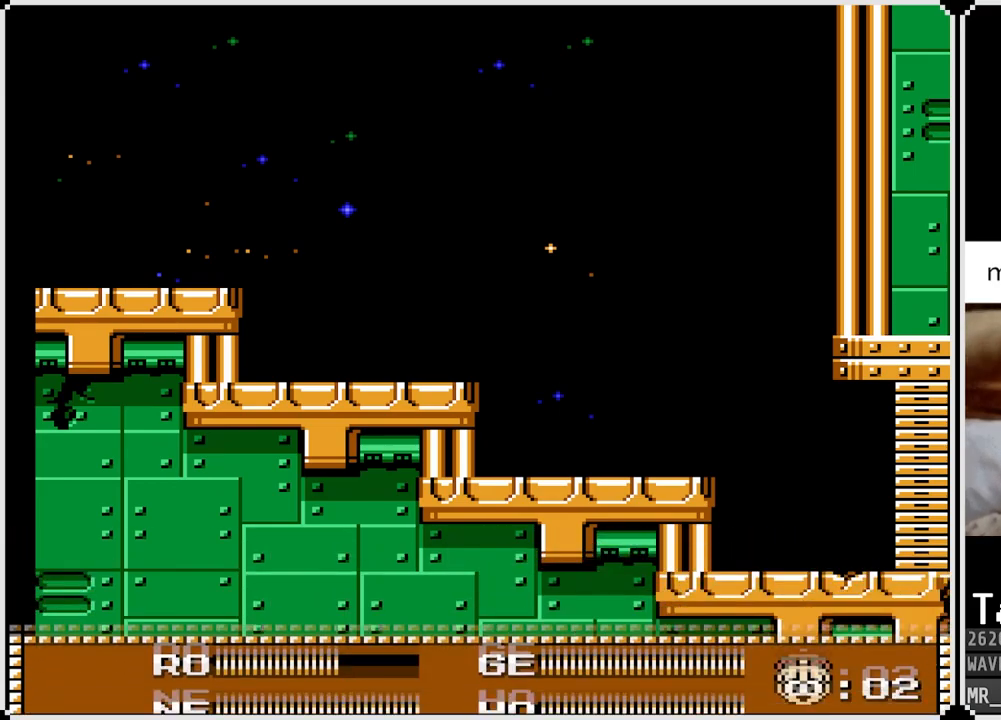
Gameplay with a controller (PlayStation layout); each line is a JSON object with the inputs held at the frame after it. "events" lists button and stick changes between this image and that frame as [ms after this image, input, new state], when the widget could be followed in between.
{"buttons": [], "left_stick": "center", "right_stick": "center", "events": [[333, "DPAD_RIGHT", "down"], [450, "DPAD_RIGHT", "up"]]}
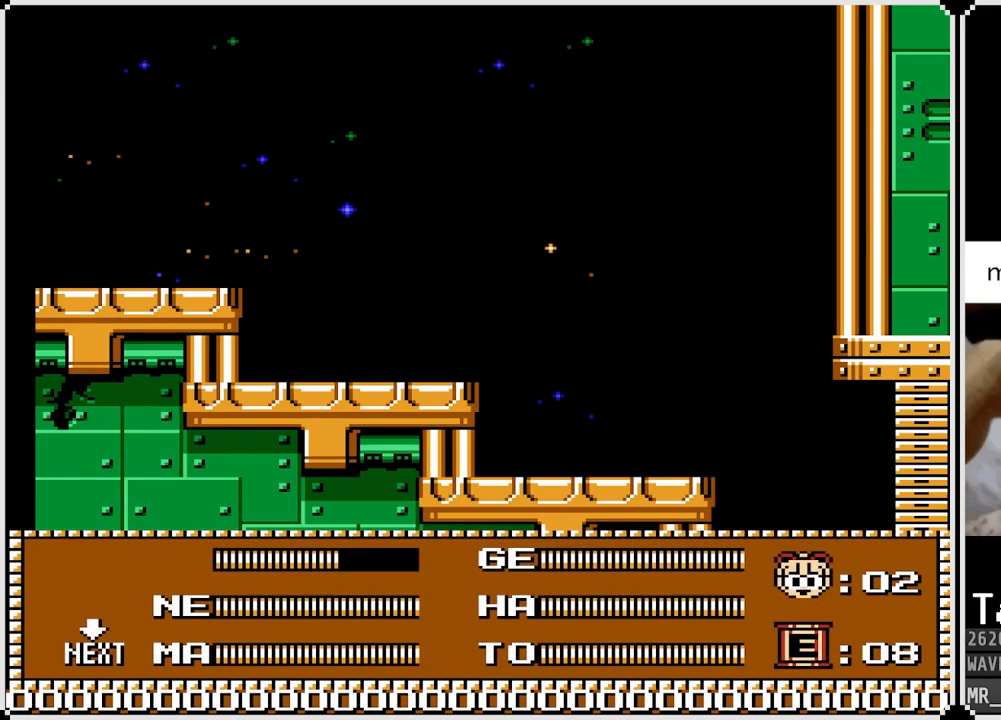
{"buttons": ["DPAD_LEFT"], "left_stick": "center", "right_stick": "center", "events": [[17, "START", "down"], [217, "START", "up"], [350, "DPAD_LEFT", "down"]]}
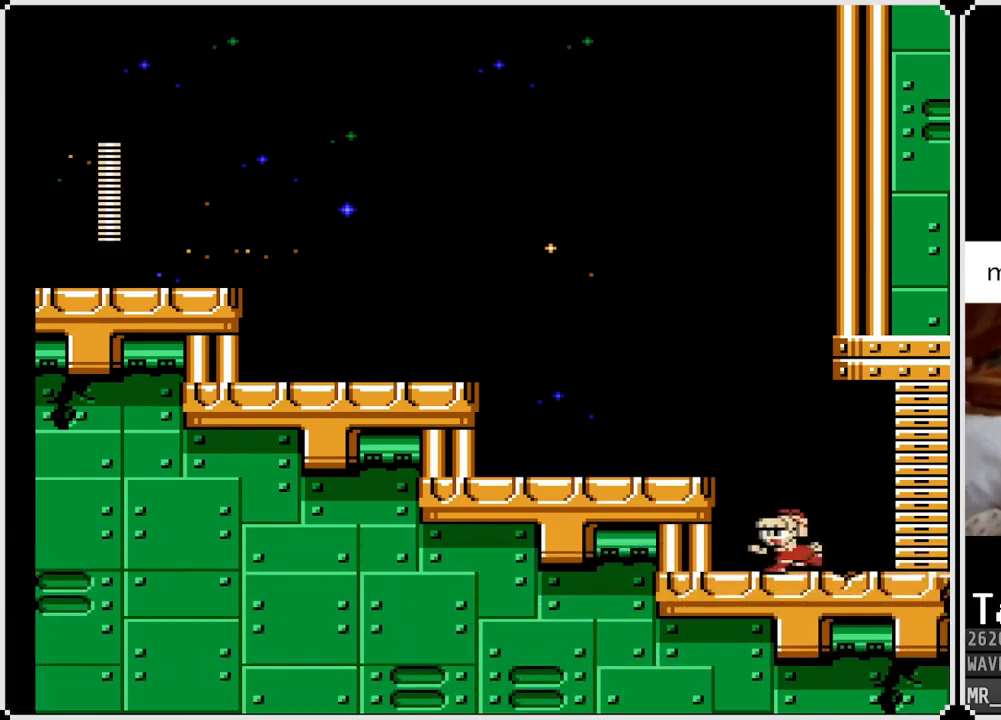
{"buttons": ["DPAD_DOWN", "DPAD_LEFT"], "left_stick": "center", "right_stick": "center", "events": [[17, "CROSS", "down"], [300, "CROSS", "up"], [400, "DPAD_DOWN", "down"]]}
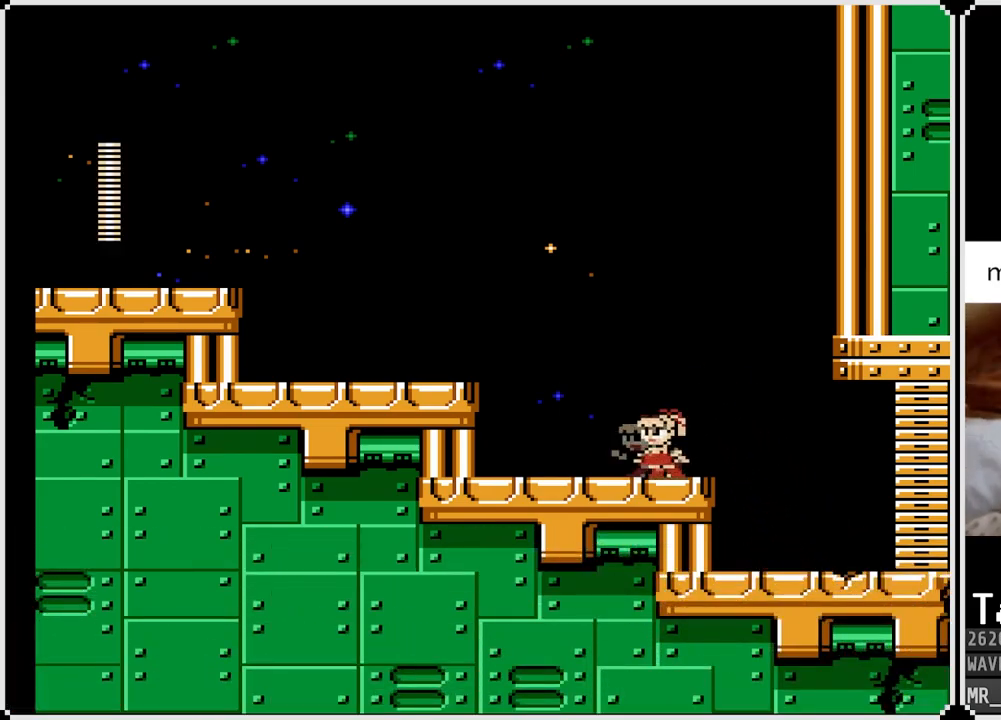
{"buttons": ["CROSS", "DPAD_LEFT"], "left_stick": "center", "right_stick": "center", "events": [[33, "CROSS", "down"], [217, "CROSS", "up"], [283, "DPAD_DOWN", "up"], [367, "CROSS", "down"]]}
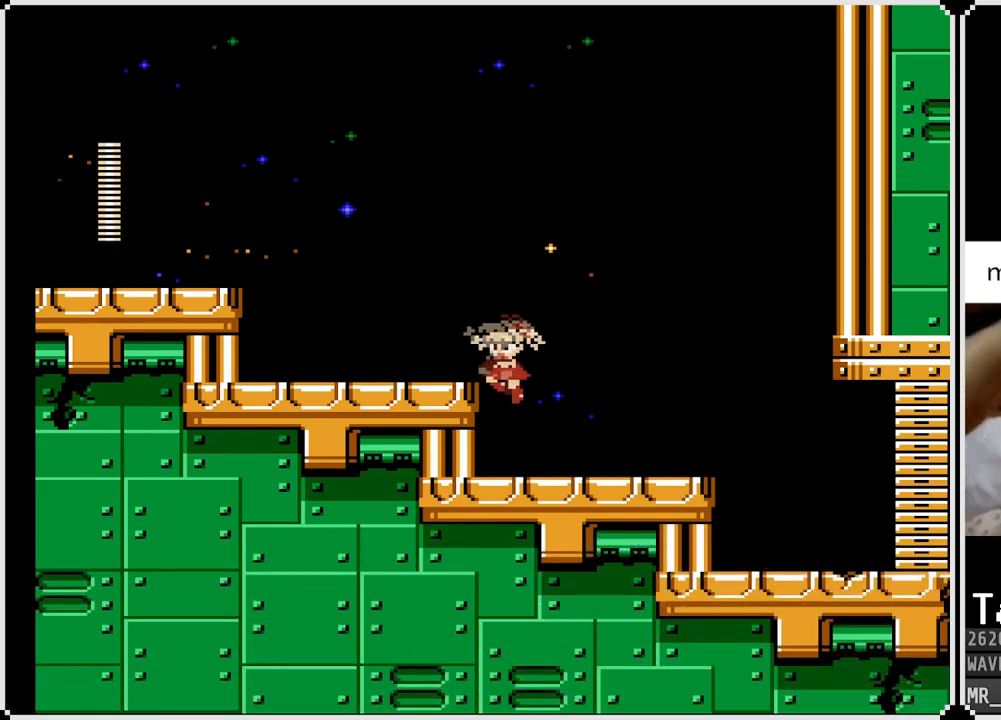
{"buttons": ["DPAD_LEFT"], "left_stick": "center", "right_stick": "center", "events": [[67, "CROSS", "up"]]}
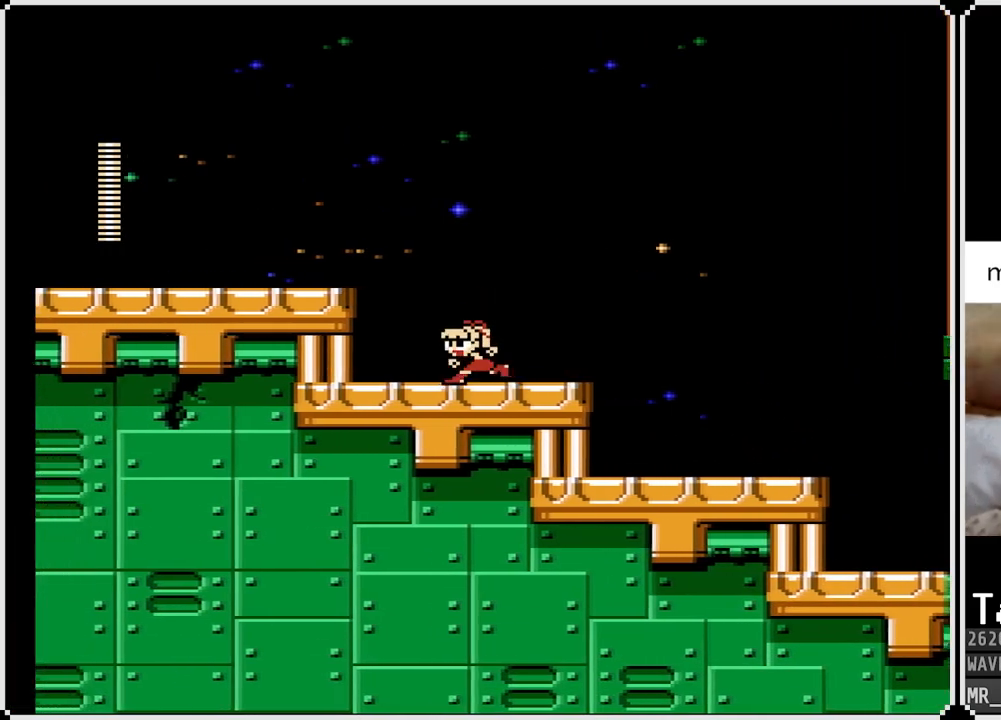
{"buttons": ["DPAD_LEFT"], "left_stick": "center", "right_stick": "center", "events": [[33, "CROSS", "down"], [317, "CROSS", "up"], [367, "SQUARE", "down"], [467, "SQUARE", "up"]]}
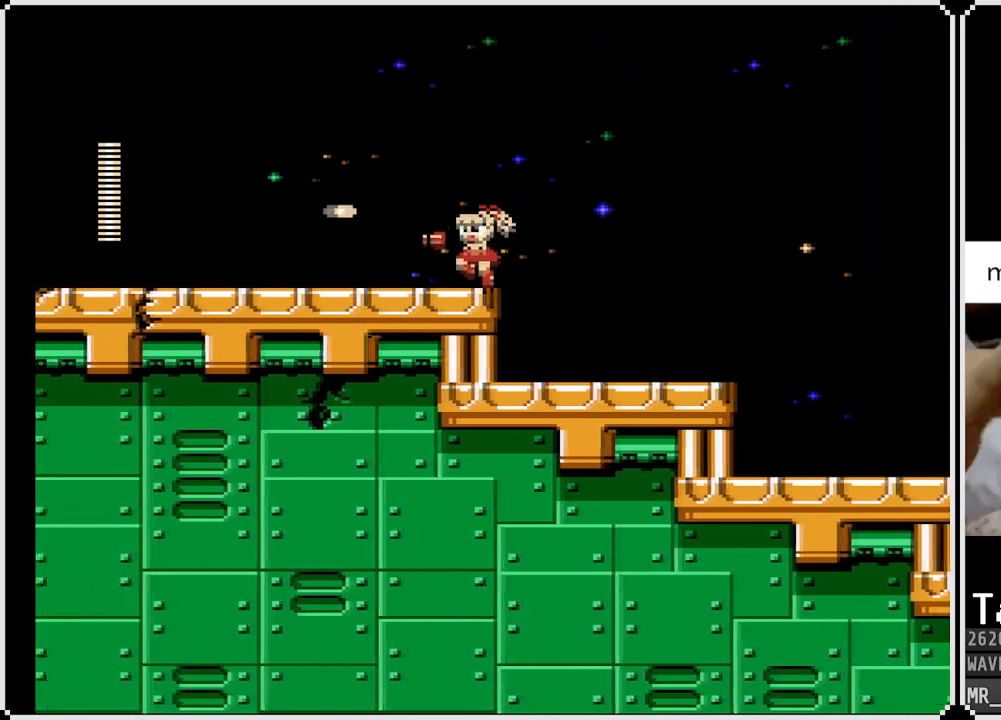
{"buttons": ["SQUARE", "DPAD_LEFT"], "left_stick": "center", "right_stick": "center", "events": [[83, "SQUARE", "down"], [183, "SQUARE", "up"], [250, "SQUARE", "down"], [367, "SQUARE", "up"], [467, "SQUARE", "down"]]}
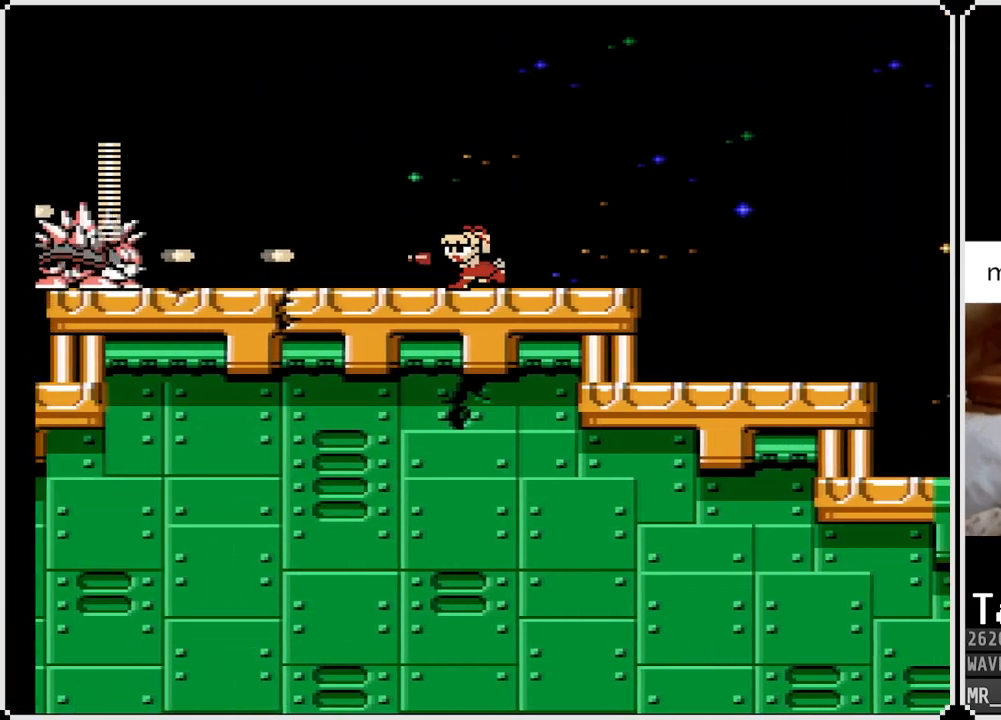
{"buttons": [], "left_stick": "center", "right_stick": "center", "events": [[67, "SQUARE", "up"], [117, "DPAD_LEFT", "up"], [133, "SQUARE", "down"], [217, "SQUARE", "up"], [283, "SQUARE", "down"], [367, "SQUARE", "up"], [400, "SQUARE", "down"], [483, "SQUARE", "up"]]}
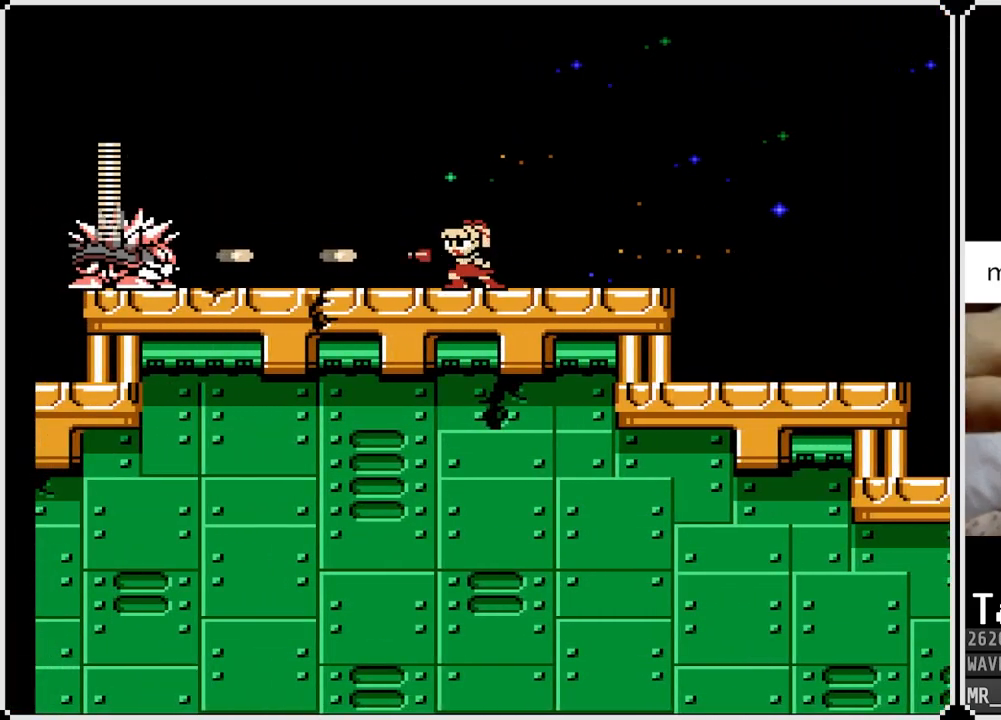
{"buttons": ["SQUARE"], "left_stick": "center", "right_stick": "center", "events": [[50, "SQUARE", "down"], [117, "SQUARE", "up"], [267, "SQUARE", "down"], [367, "SQUARE", "up"], [450, "SQUARE", "down"]]}
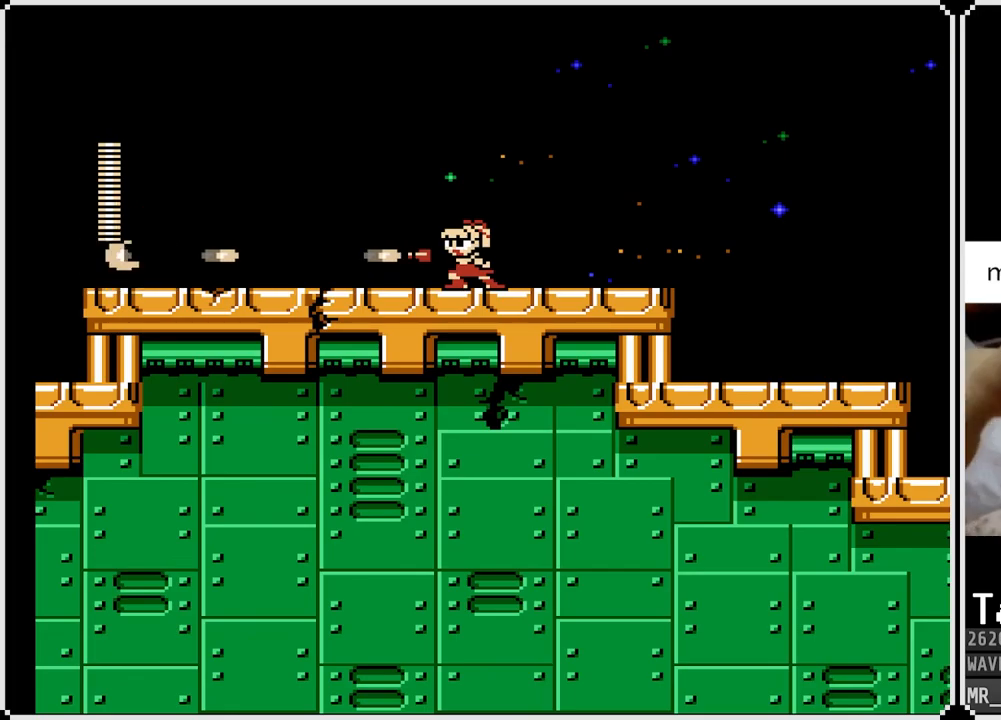
{"buttons": ["CROSS", "DPAD_DOWN", "DPAD_LEFT"], "left_stick": "center", "right_stick": "center", "events": [[33, "DPAD_LEFT", "down"], [50, "SQUARE", "up"], [400, "DPAD_DOWN", "down"], [500, "CROSS", "down"]]}
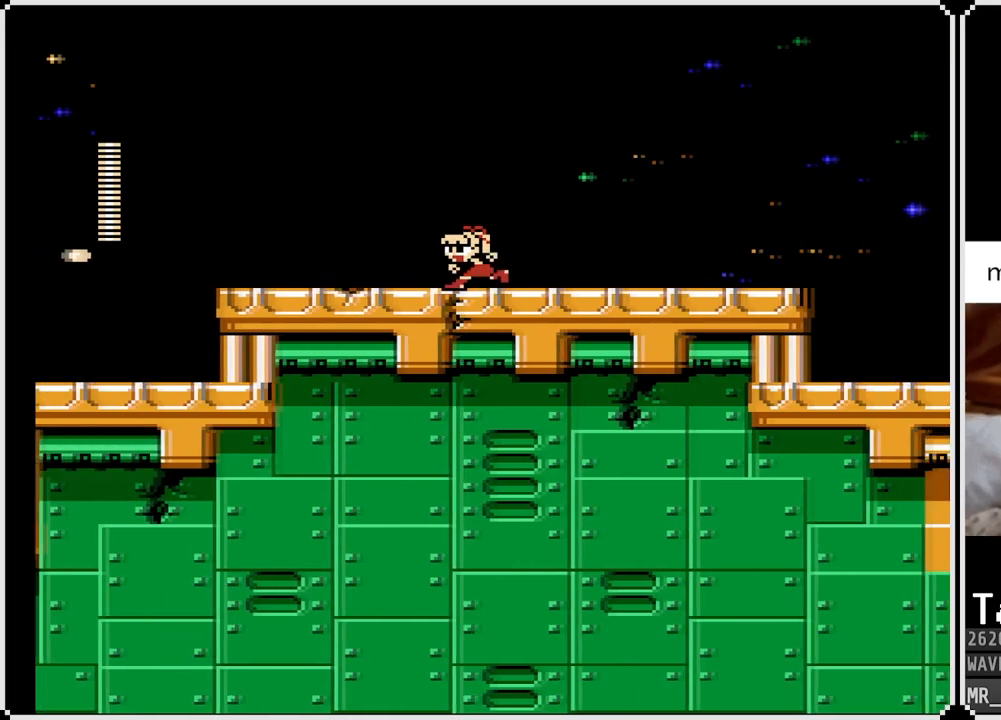
{"buttons": ["CROSS", "DPAD_DOWN", "DPAD_RIGHT"], "left_stick": "center", "right_stick": "center", "events": [[83, "CROSS", "up"], [133, "DPAD_LEFT", "up"], [150, "DPAD_DOWN", "up"], [183, "DPAD_RIGHT", "down"], [300, "DPAD_DOWN", "down"], [367, "CROSS", "down"]]}
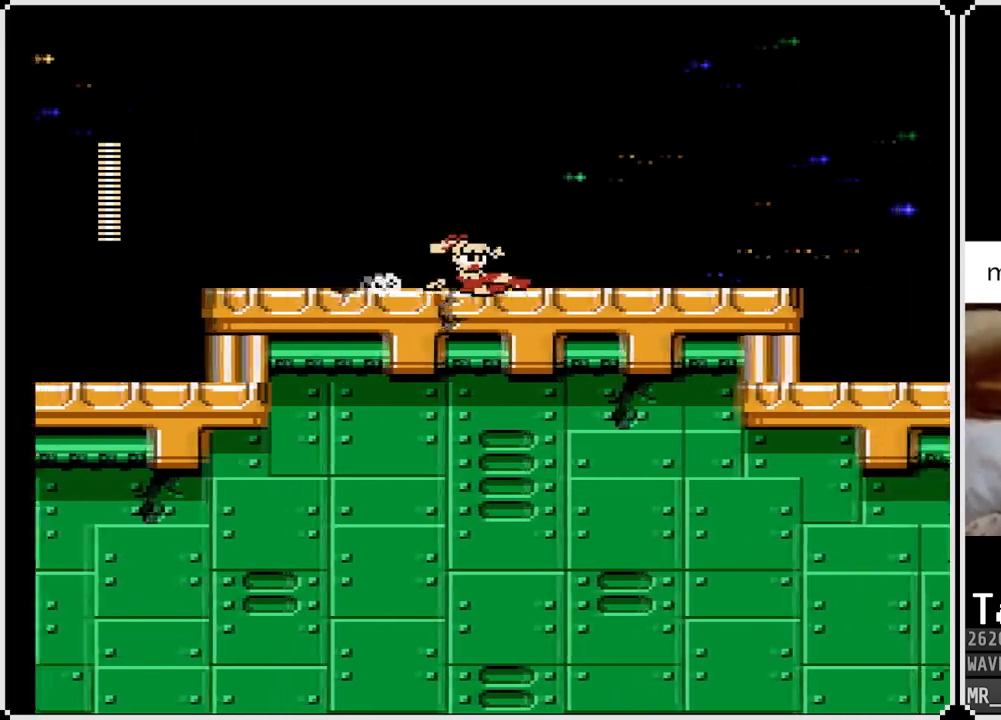
{"buttons": ["CROSS", "DPAD_DOWN", "DPAD_RIGHT"], "left_stick": "center", "right_stick": "center", "events": [[117, "CROSS", "up"], [283, "CROSS", "down"]]}
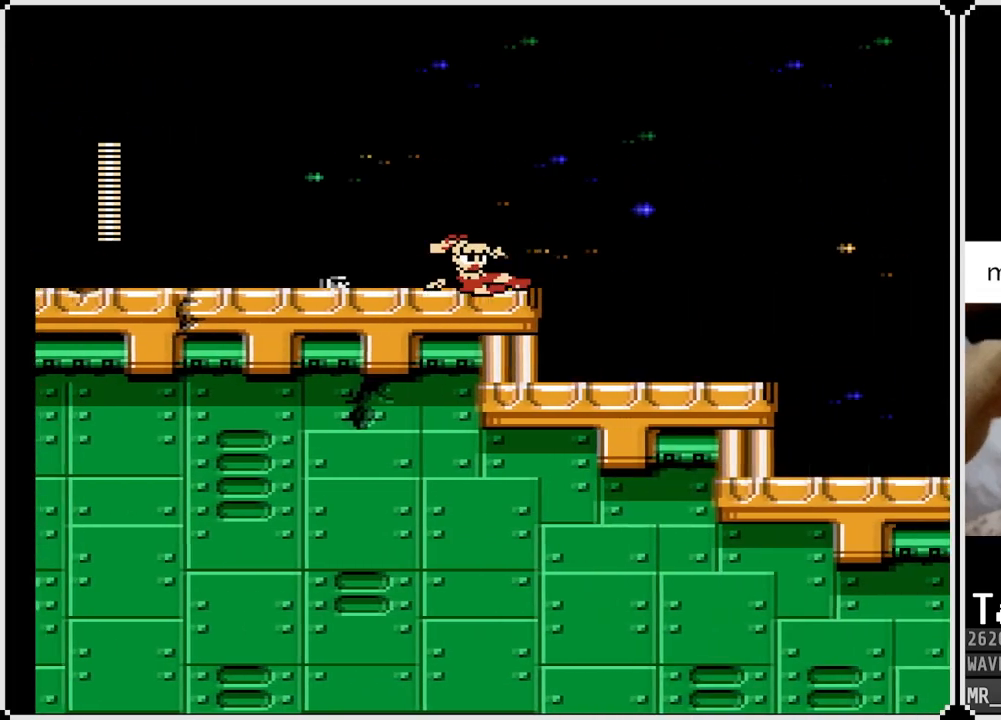
{"buttons": ["CROSS", "DPAD_DOWN", "DPAD_RIGHT"], "left_stick": "center", "right_stick": "center", "events": [[83, "CROSS", "up"], [483, "CROSS", "down"]]}
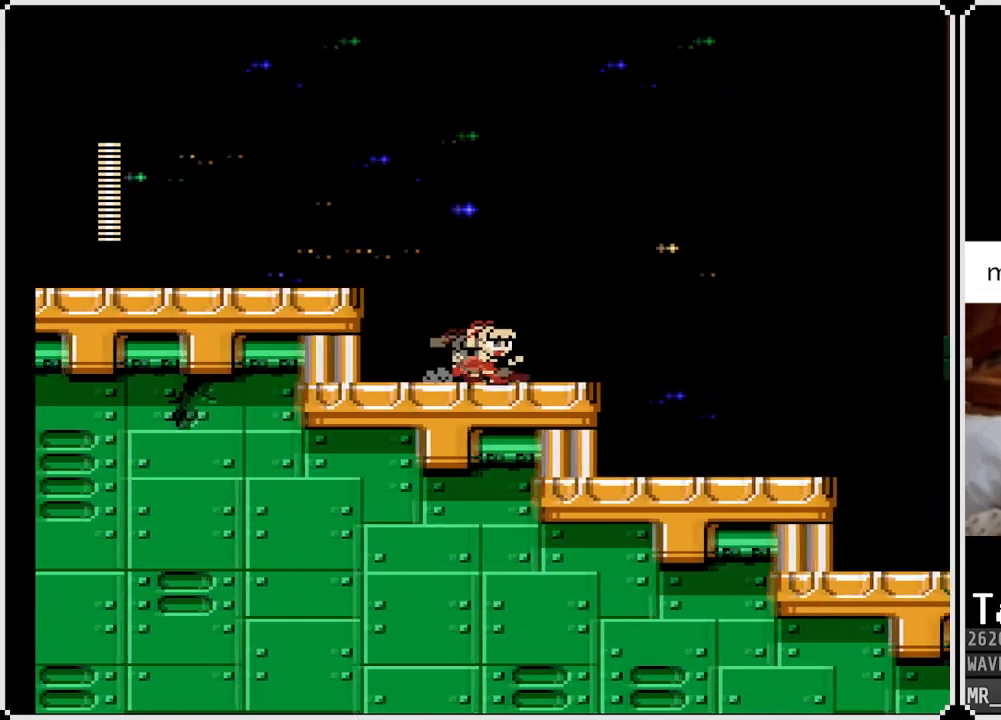
{"buttons": ["CROSS", "DPAD_DOWN", "DPAD_RIGHT"], "left_stick": "center", "right_stick": "center", "events": [[300, "CROSS", "up"], [450, "CROSS", "down"]]}
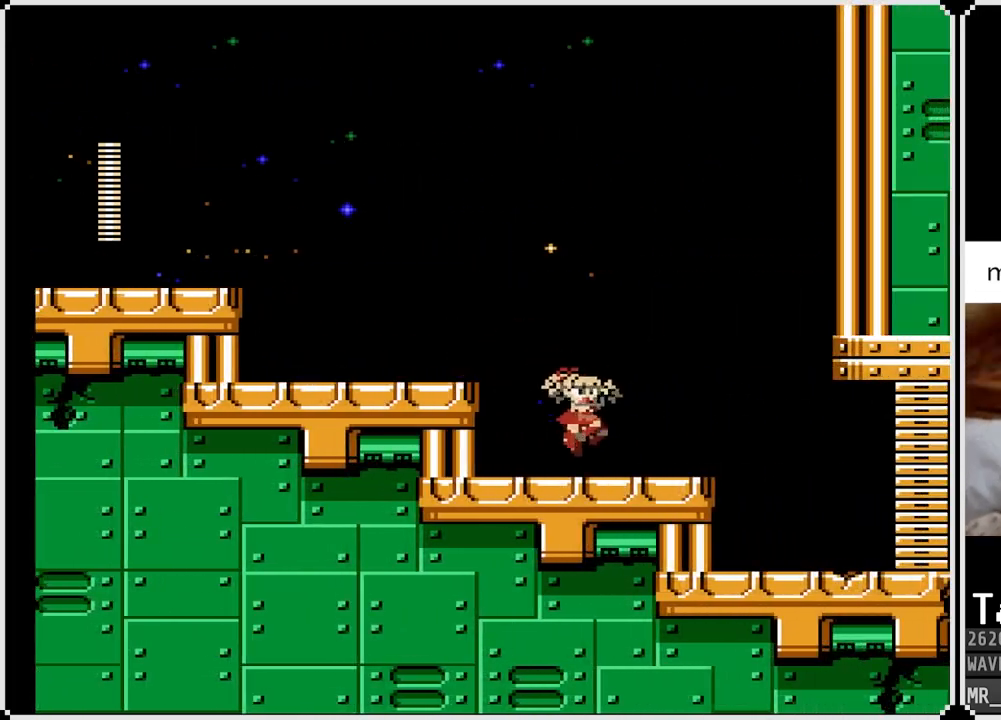
{"buttons": ["CROSS", "DPAD_LEFT"], "left_stick": "center", "right_stick": "center", "events": [[150, "CROSS", "up"], [267, "DPAD_DOWN", "up"], [283, "DPAD_RIGHT", "up"], [317, "DPAD_LEFT", "down"], [450, "CROSS", "down"]]}
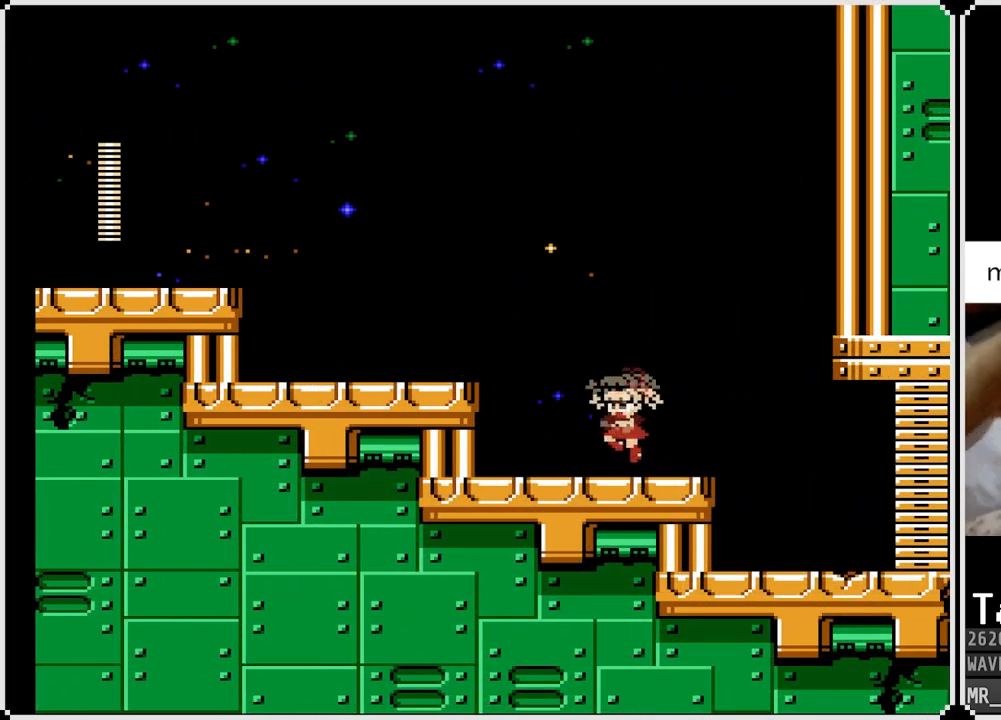
{"buttons": ["DPAD_LEFT"], "left_stick": "center", "right_stick": "center", "events": [[433, "CROSS", "up"]]}
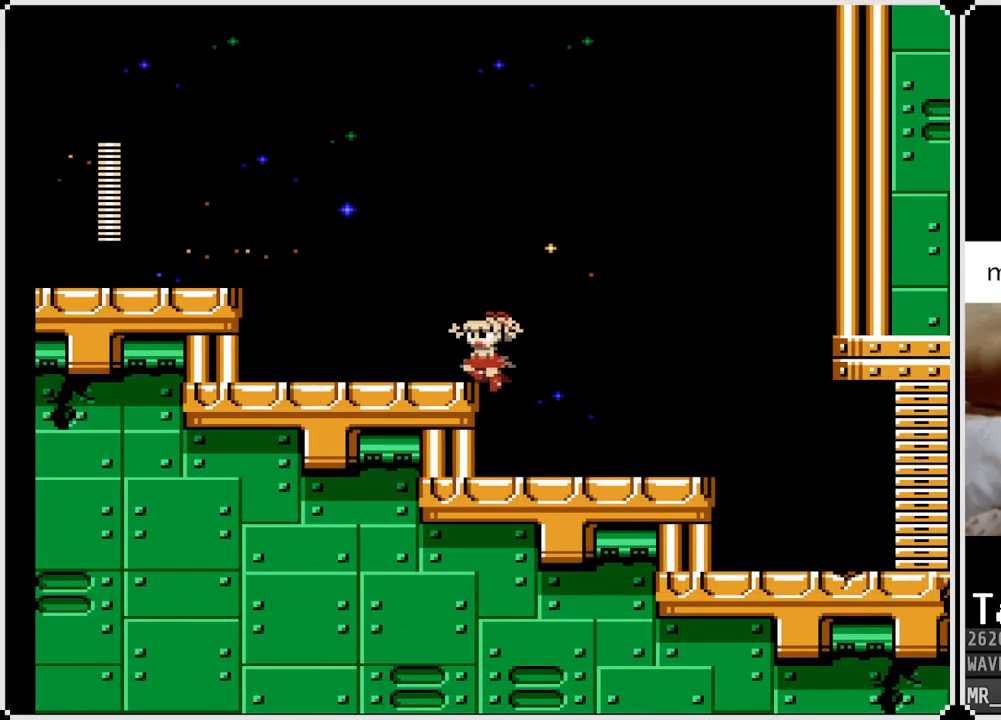
{"buttons": ["CROSS", "DPAD_LEFT"], "left_stick": "center", "right_stick": "center", "events": [[333, "CROSS", "down"]]}
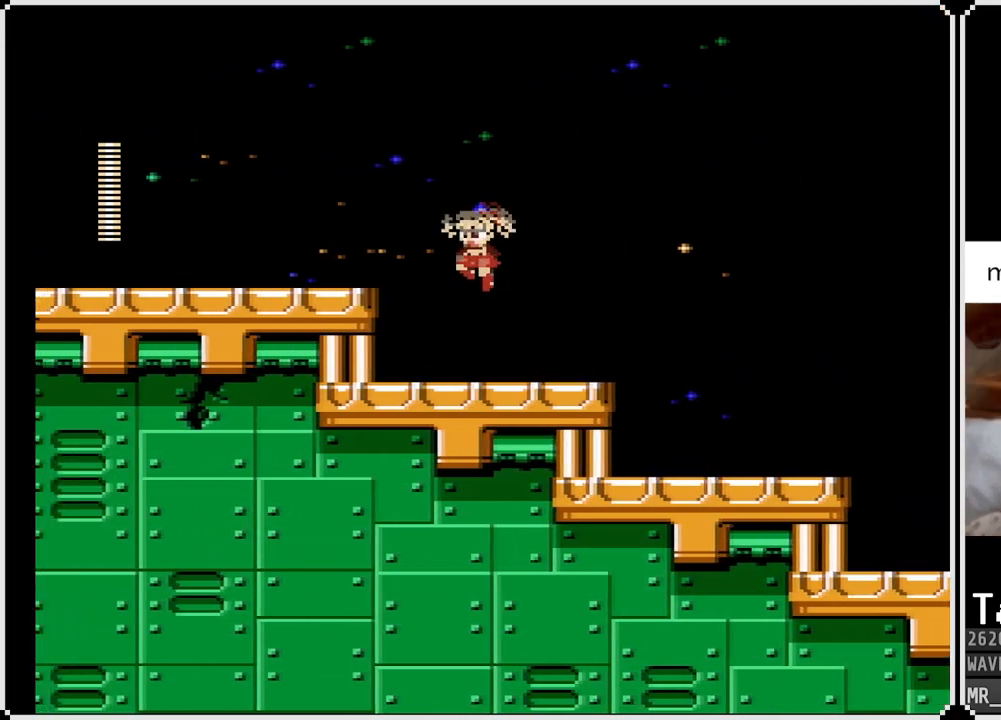
{"buttons": ["DPAD_LEFT"], "left_stick": "center", "right_stick": "center", "events": [[150, "CROSS", "up"]]}
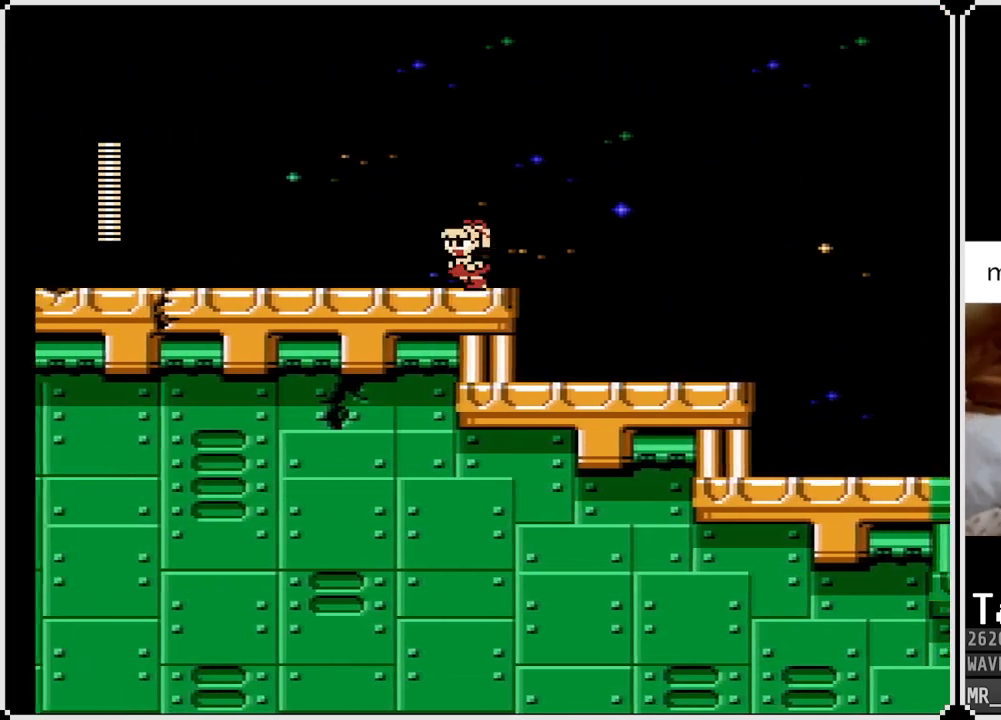
{"buttons": ["DPAD_LEFT"], "left_stick": "center", "right_stick": "center", "events": []}
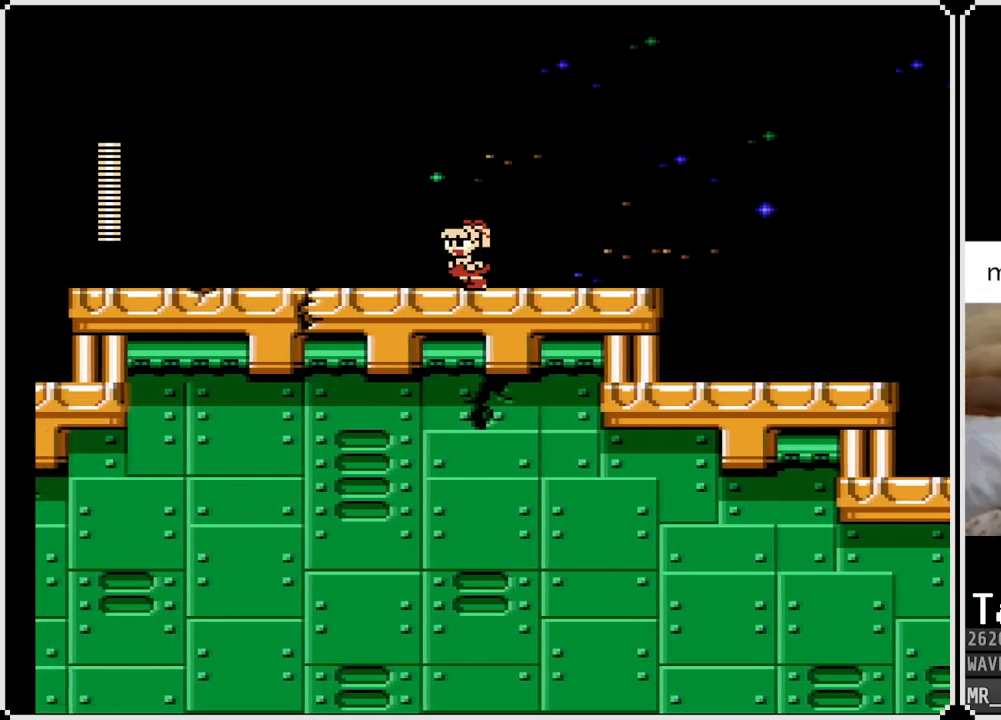
{"buttons": ["DPAD_LEFT"], "left_stick": "center", "right_stick": "center", "events": []}
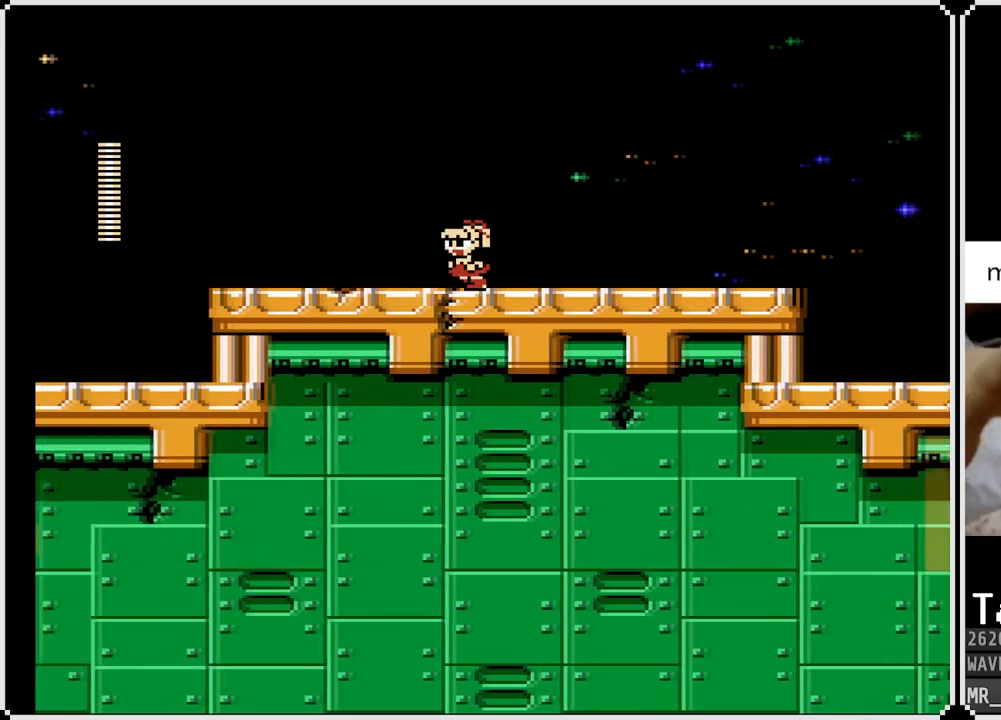
{"buttons": ["CROSS", "DPAD_DOWN", "DPAD_LEFT"], "left_stick": "center", "right_stick": "center", "events": [[433, "DPAD_DOWN", "down"], [450, "CROSS", "down"]]}
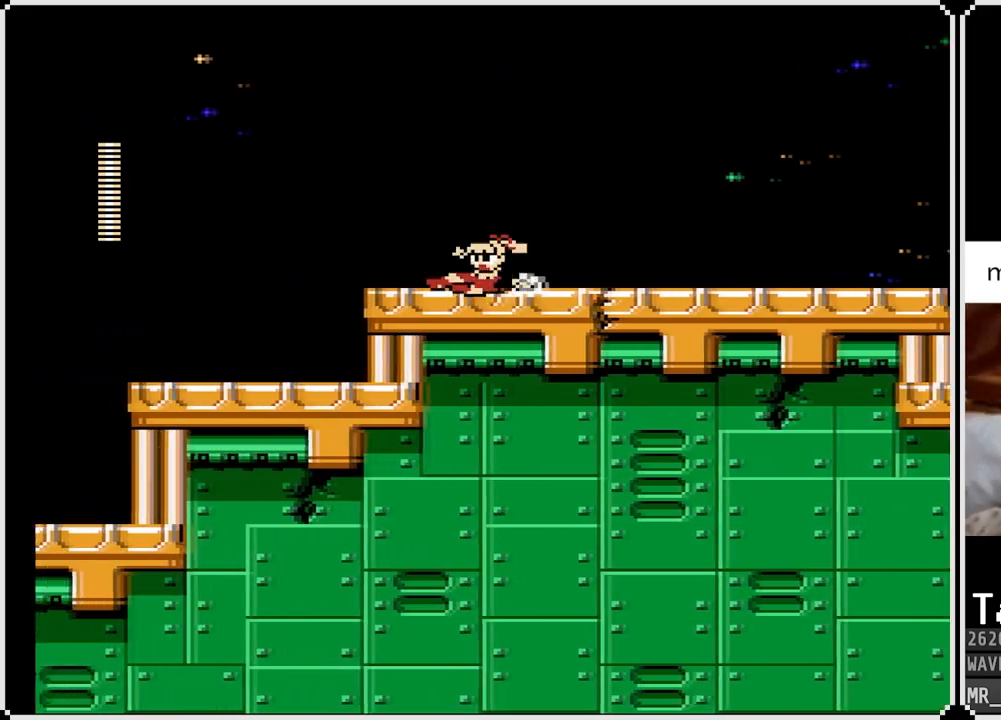
{"buttons": ["DPAD_DOWN", "DPAD_LEFT"], "left_stick": "center", "right_stick": "center", "events": [[233, "CROSS", "up"]]}
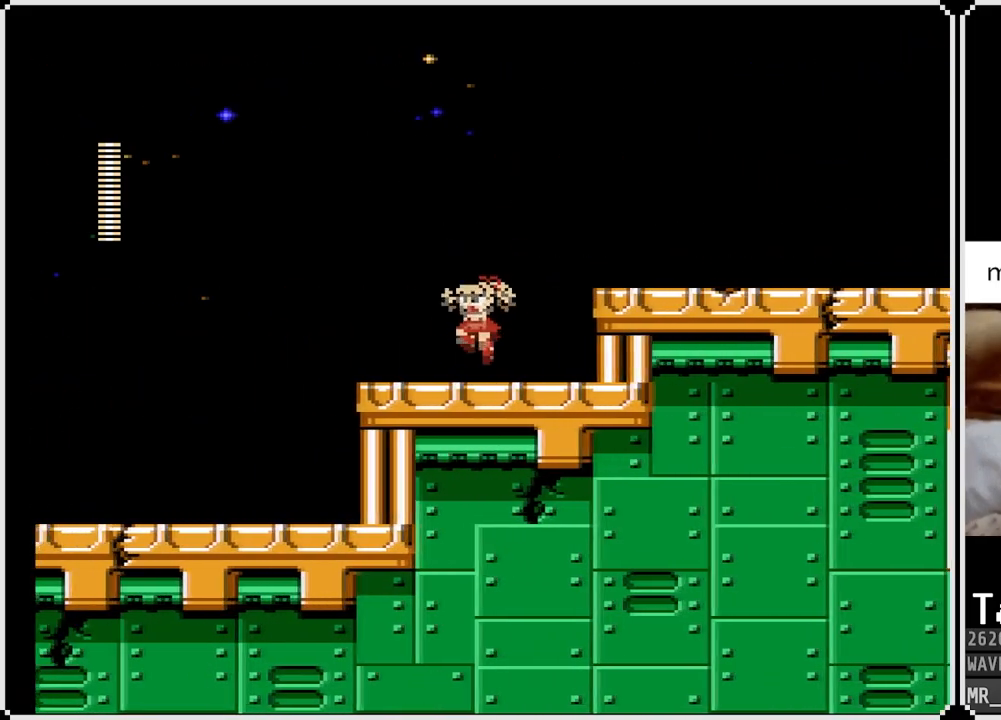
{"buttons": ["DPAD_DOWN", "DPAD_LEFT"], "left_stick": "center", "right_stick": "center", "events": [[117, "CROSS", "down"], [483, "CROSS", "up"]]}
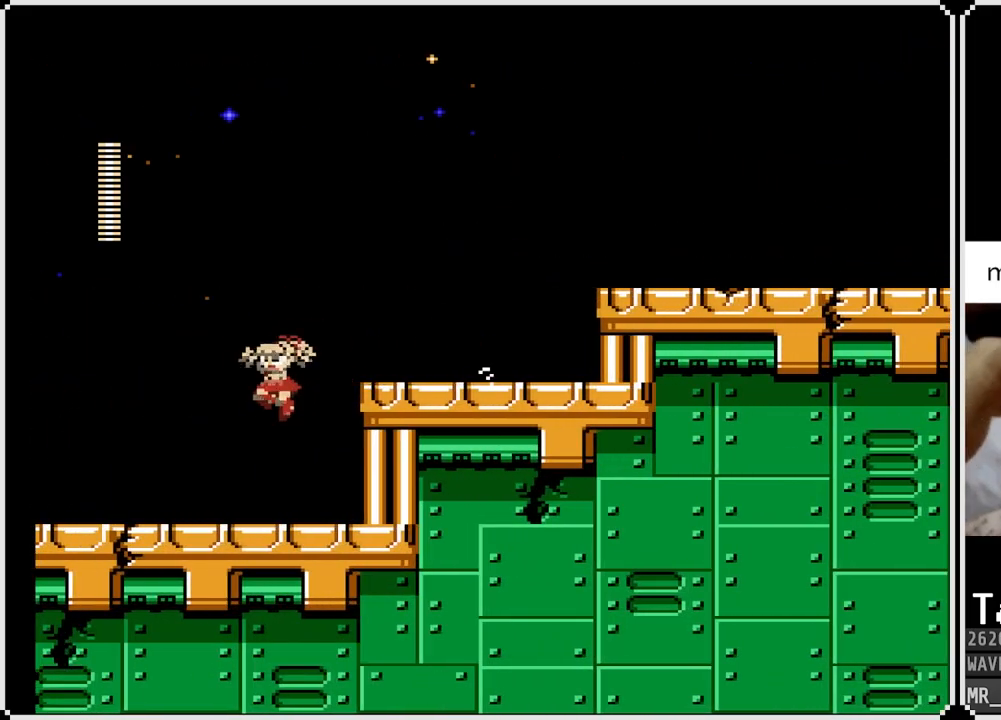
{"buttons": ["CROSS", "DPAD_DOWN", "DPAD_LEFT"], "left_stick": "center", "right_stick": "center", "events": [[83, "DPAD_LEFT", "up"], [100, "DPAD_RIGHT", "down"], [133, "DPAD_DOWN", "up"], [250, "DPAD_RIGHT", "up"], [267, "DPAD_LEFT", "down"], [367, "CROSS", "down"], [433, "DPAD_DOWN", "down"]]}
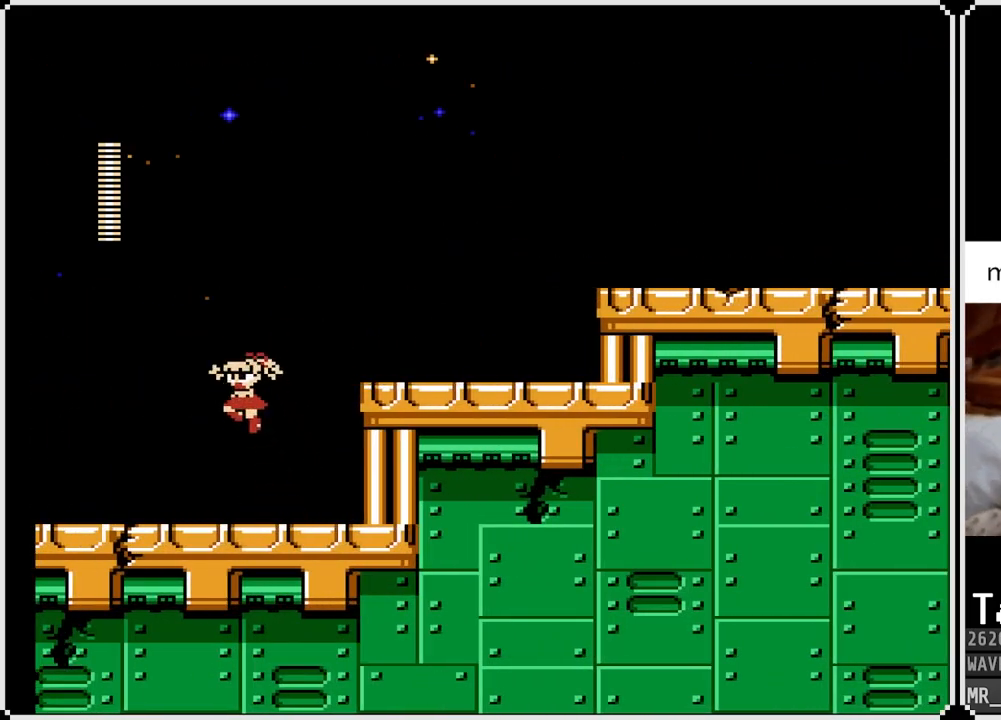
{"buttons": ["DPAD_LEFT"], "left_stick": "center", "right_stick": "center", "events": [[117, "CROSS", "up"], [433, "DPAD_DOWN", "up"]]}
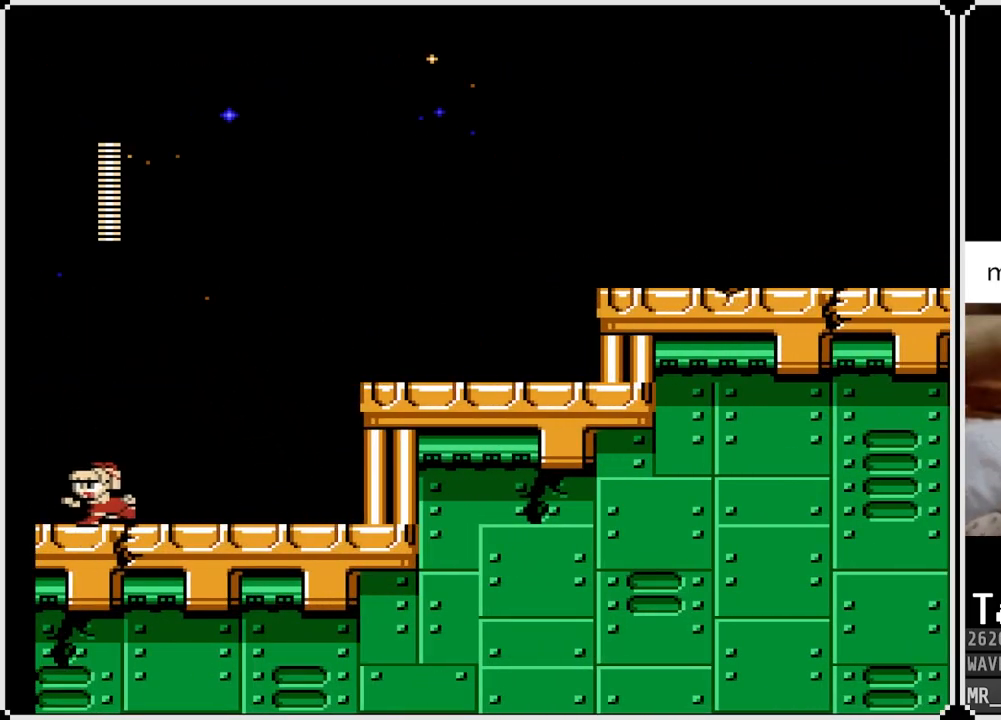
{"buttons": ["CROSS", "DPAD_DOWN", "DPAD_RIGHT"], "left_stick": "center", "right_stick": "center", "events": [[300, "DPAD_RIGHT", "down"], [317, "DPAD_LEFT", "up"], [450, "DPAD_DOWN", "down"], [500, "CROSS", "down"]]}
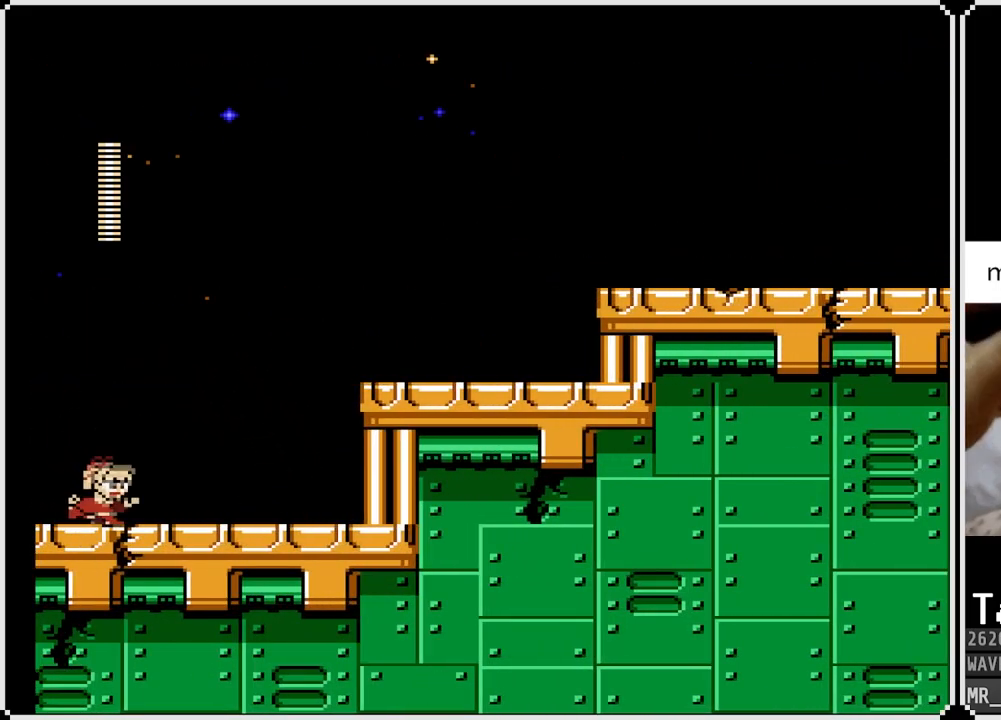
{"buttons": ["CROSS", "DPAD_RIGHT"], "left_stick": "center", "right_stick": "center", "events": [[233, "CROSS", "up"], [267, "DPAD_DOWN", "up"], [400, "CROSS", "down"]]}
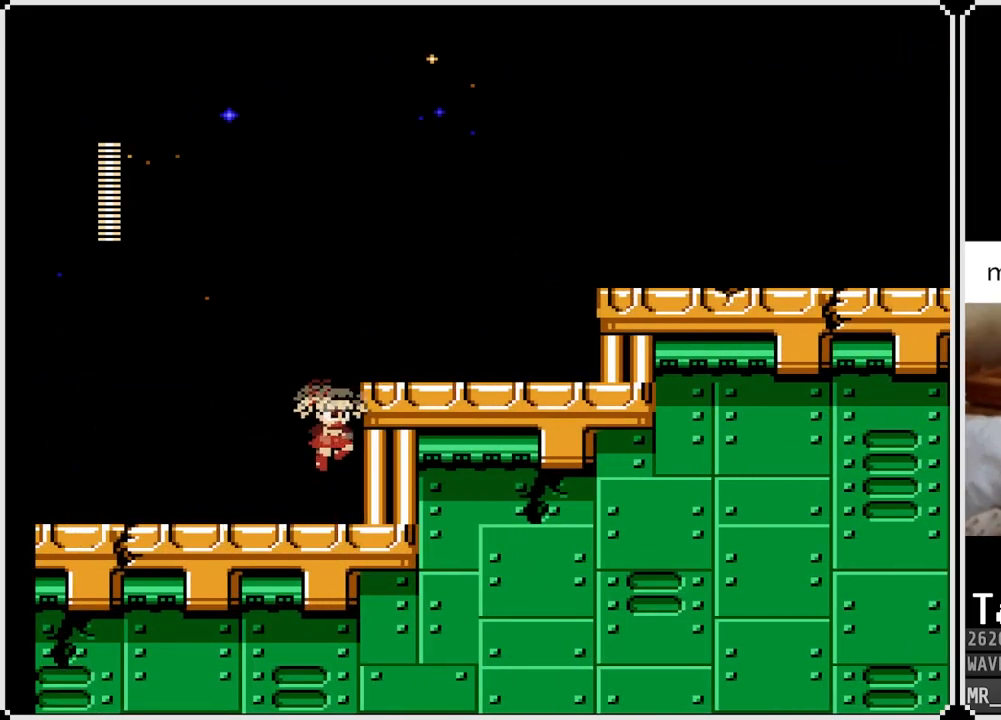
{"buttons": ["DPAD_RIGHT"], "left_stick": "center", "right_stick": "center", "events": [[283, "CROSS", "up"]]}
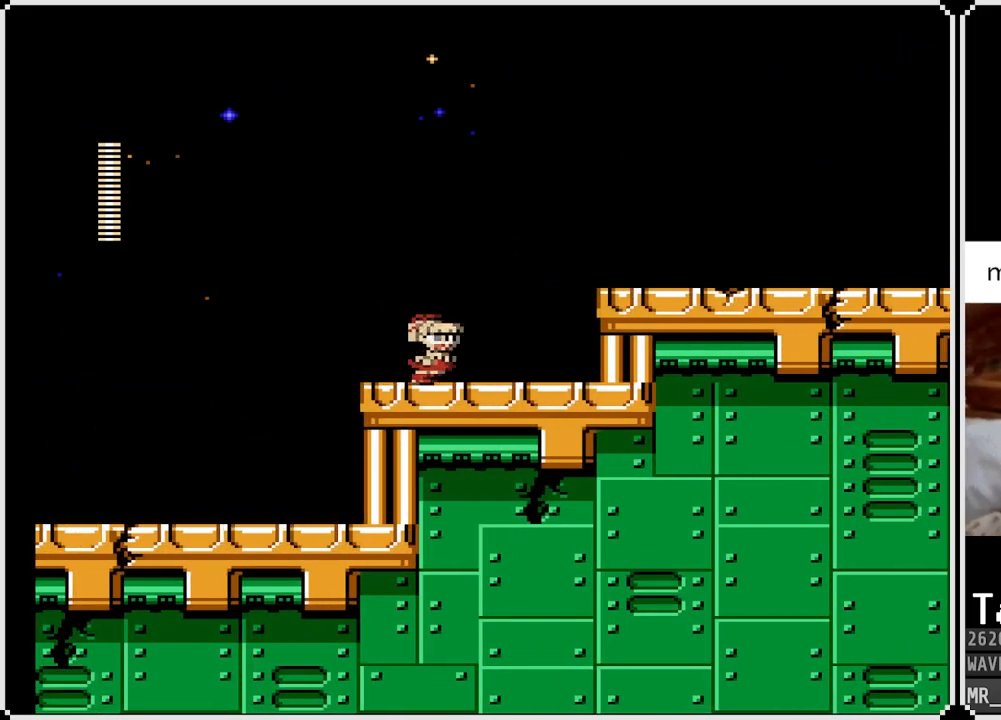
{"buttons": ["CROSS", "DPAD_RIGHT"], "left_stick": "center", "right_stick": "center", "events": [[183, "CROSS", "down"]]}